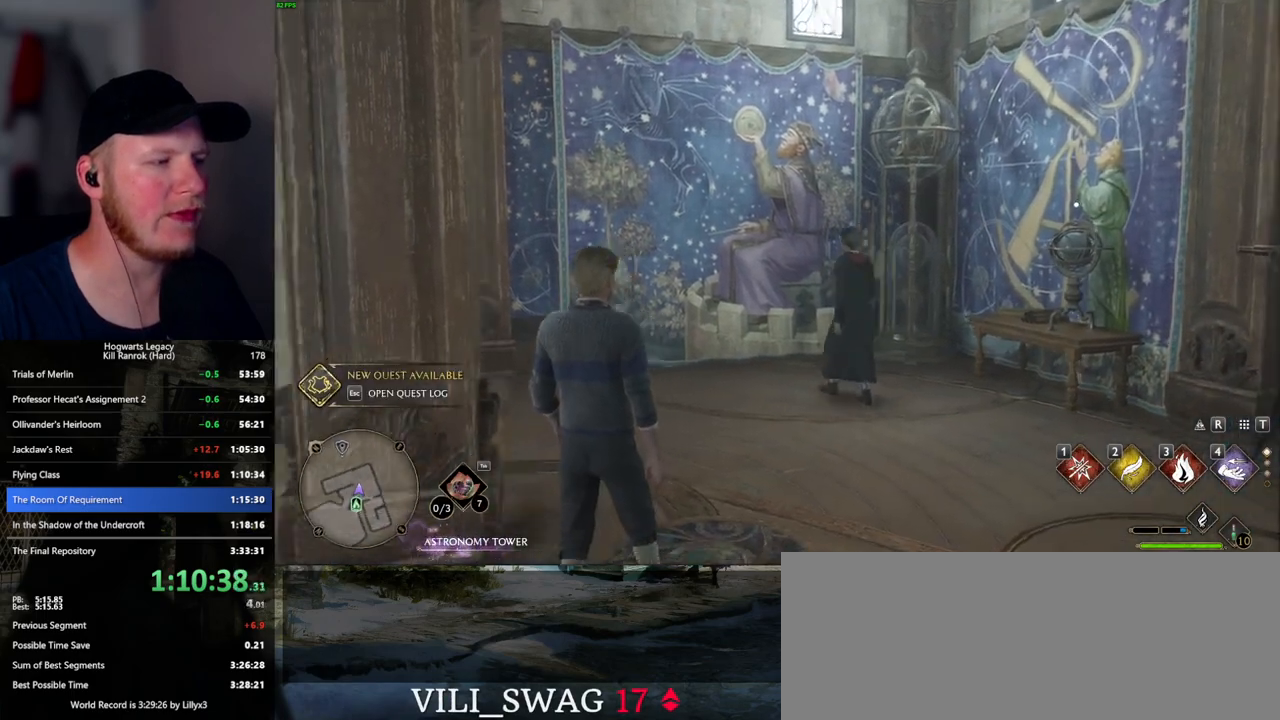
Gameplay with keyboard and mouse; each line is a JSON object with the keys and mouse buttons held at the frame after it. "events" lists presses ("down") and releases ("up") of ".", "/", "0", "1", "2", "3", "4", "5", "6", "7", "8", "9", "a", "alt_l", "alt_r", "b", "backslash", "backspace", "c", "caps_lock", "comma", "ctrl_l", "ctrl_r", "d", "e", "equals", "escape", "f", "f1", "f10", "f11", "f12", "f2", "f3", "f5", "f6", "f7", "f8", "f9", "g", "h", "i", "j", "k", "l", "lbracket", "m", "minus", "n", "o", "p", "q", "quote", "r", "rbracket", "return", "s", "semicolon", "shift_l", "shift_r", "space", "super", "super_r", "t", "tab", "tilde", "u", "v", "w", "x", "y", "z", "mouse_left", "mouse_wheel", "mouse_right", "mouse_mb4" and "mouse_mb5" between this image and that frame as [ms after this image, input, new state], when the widget could be followed in between. "mouse_left", "mouse_wheel", "mouse_right", "mouse_mb4", "mouse_mb5" = the "left", "wheel", "right", "mb4", "mb5" buttons of the "mouse" list. No other keys are recorded. "wheel" means that the mouse wheel is clicked or scrolled. Mouse movement is not recorded. Not read: f4.
{"keys": ["shift_l", "space", "w"], "mouse": [], "events": [[100, "w", "down"], [384, "space", "down"], [484, "shift_l", "down"]]}
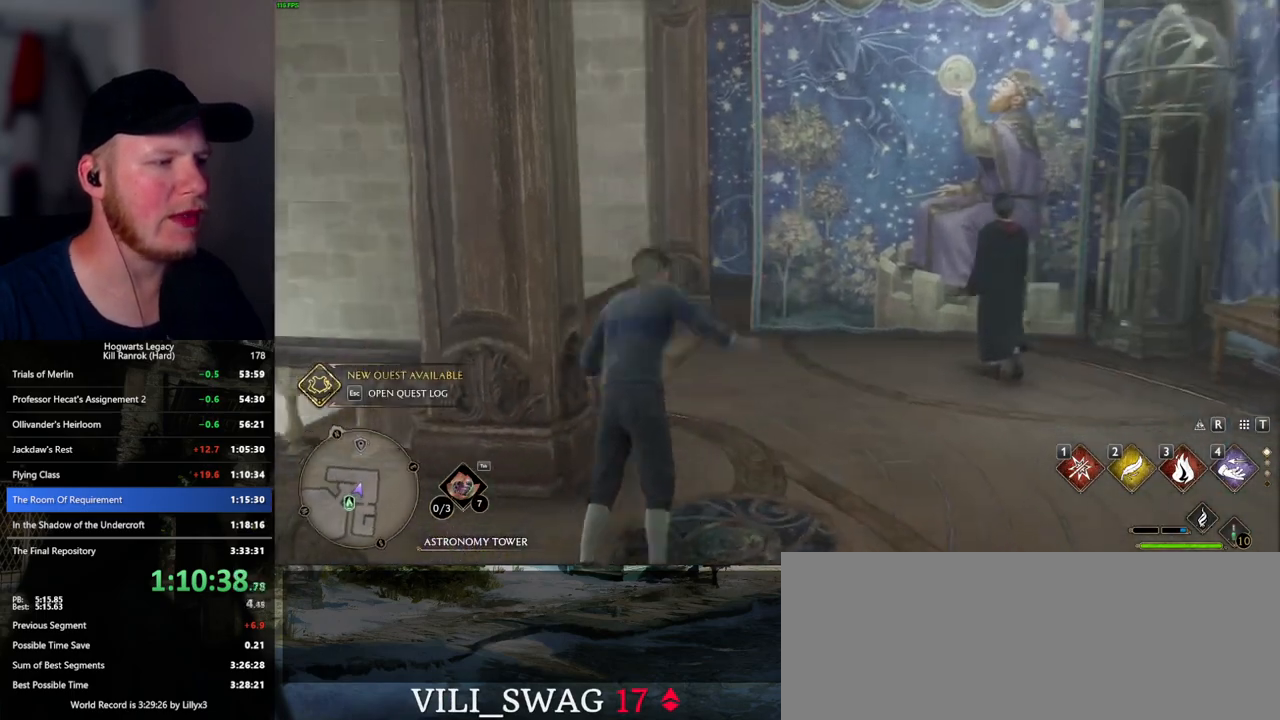
{"keys": ["a", "w"], "mouse": [], "events": [[34, "space", "up"], [117, "shift_l", "up"], [184, "a", "down"]]}
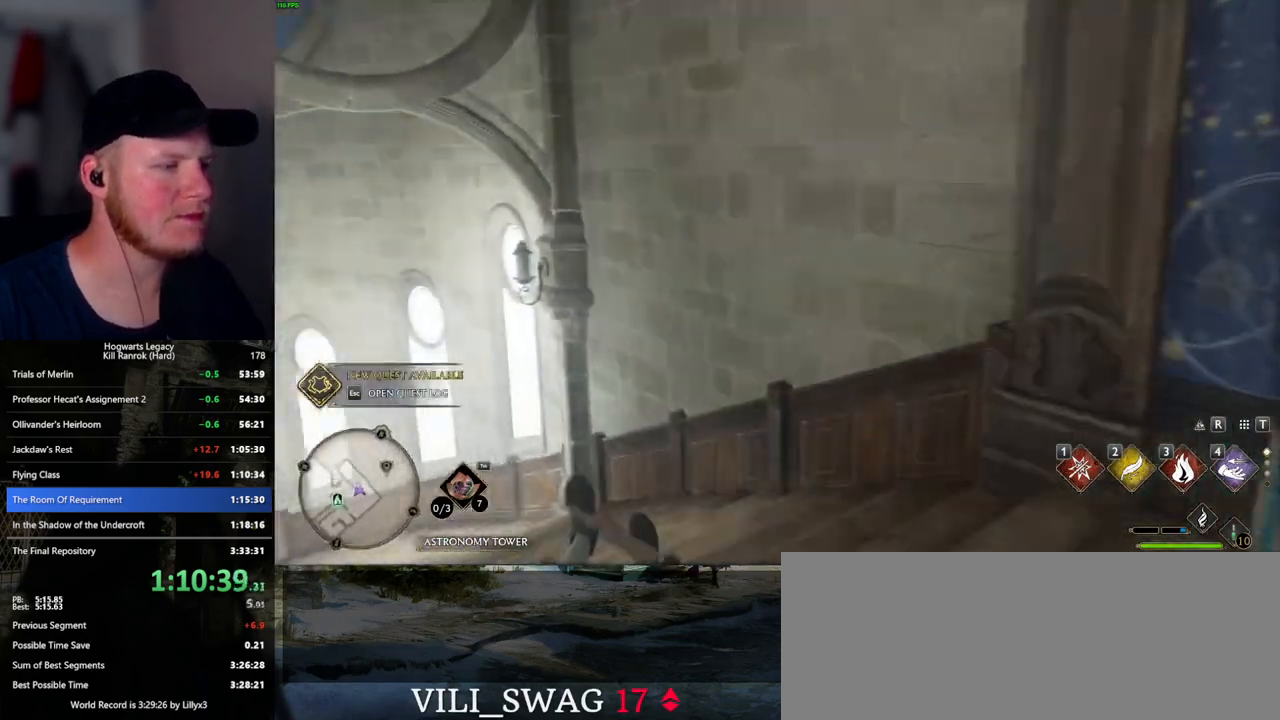
{"keys": ["w"], "mouse": [], "events": [[267, "a", "up"]]}
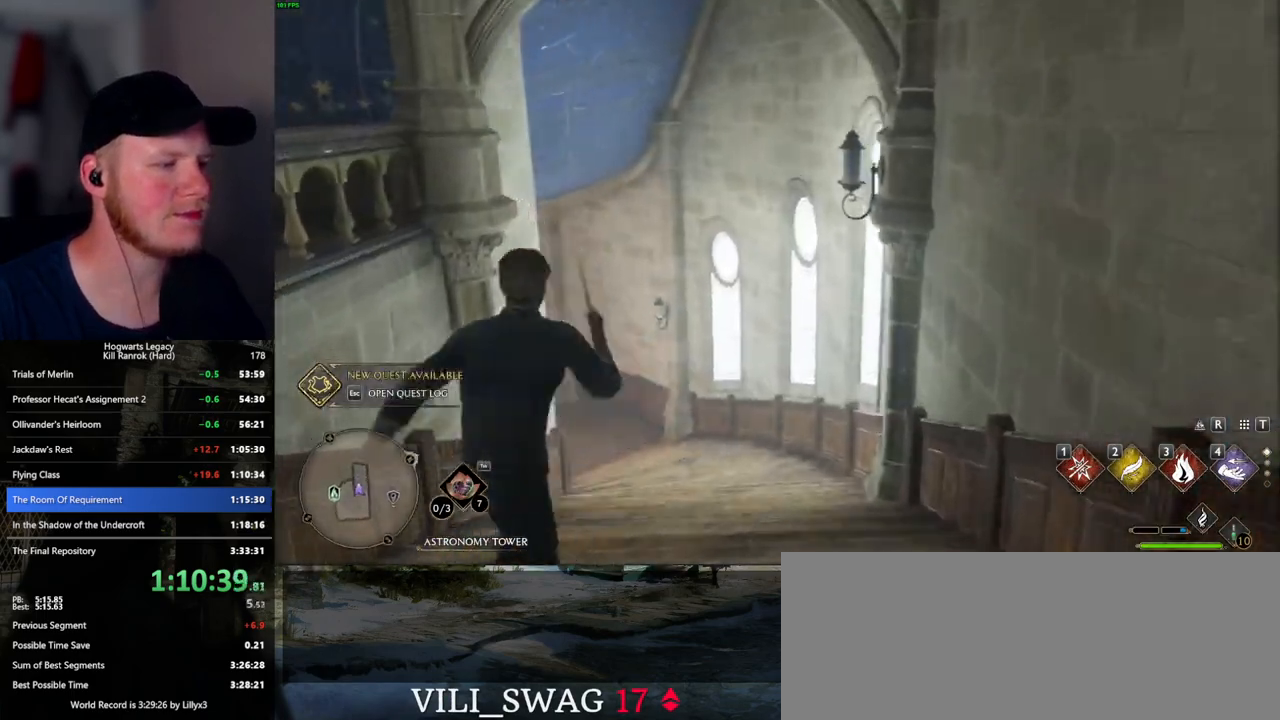
{"keys": ["w"], "mouse": [], "events": []}
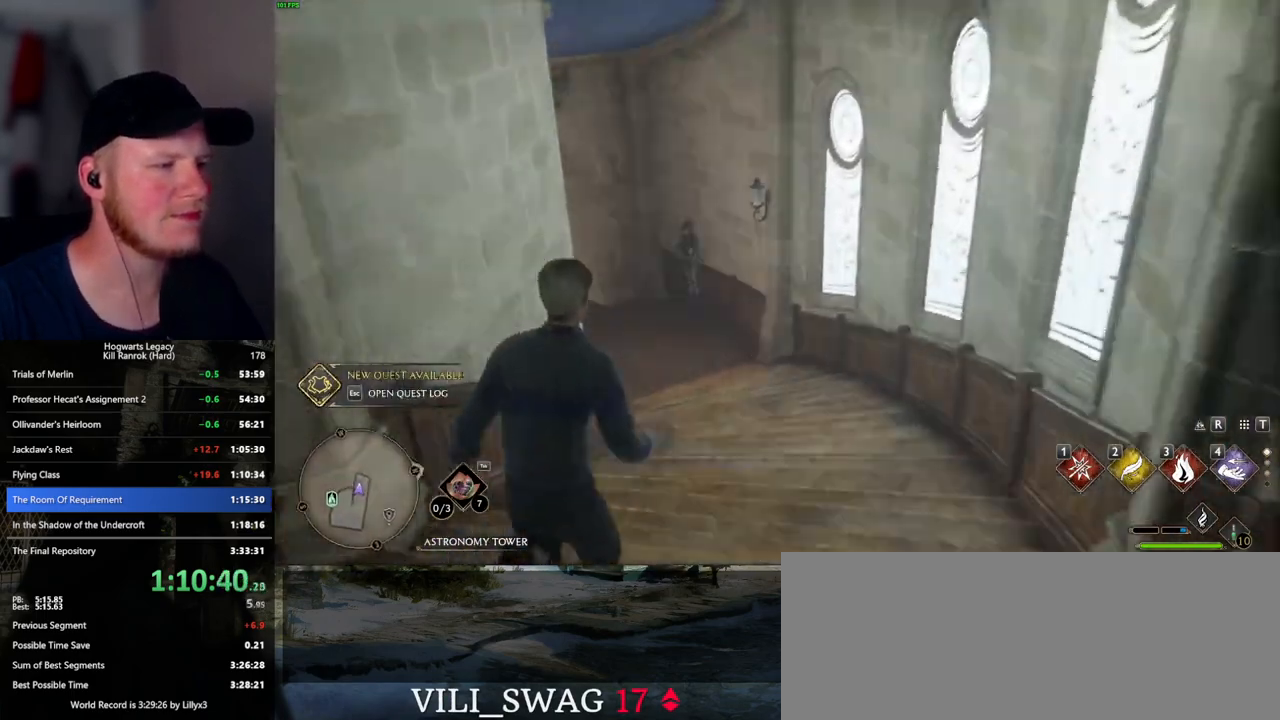
{"keys": ["w"], "mouse": [], "events": []}
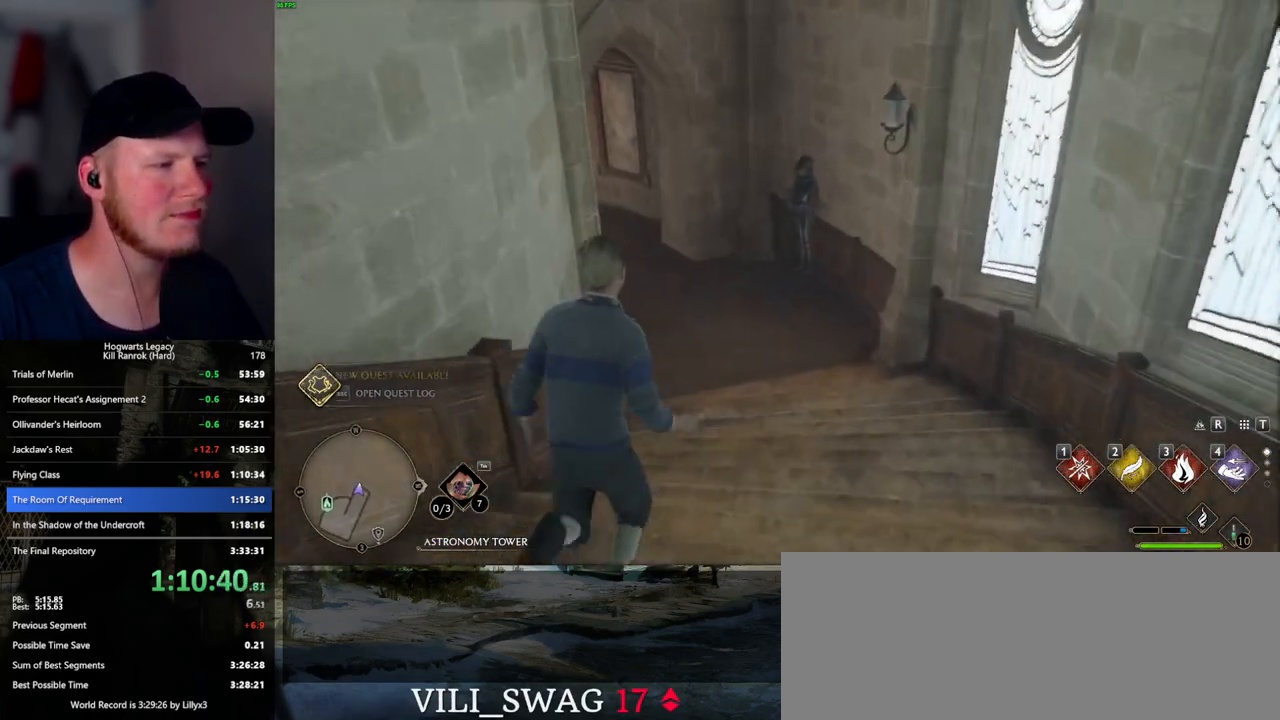
{"keys": ["w"], "mouse": [], "events": []}
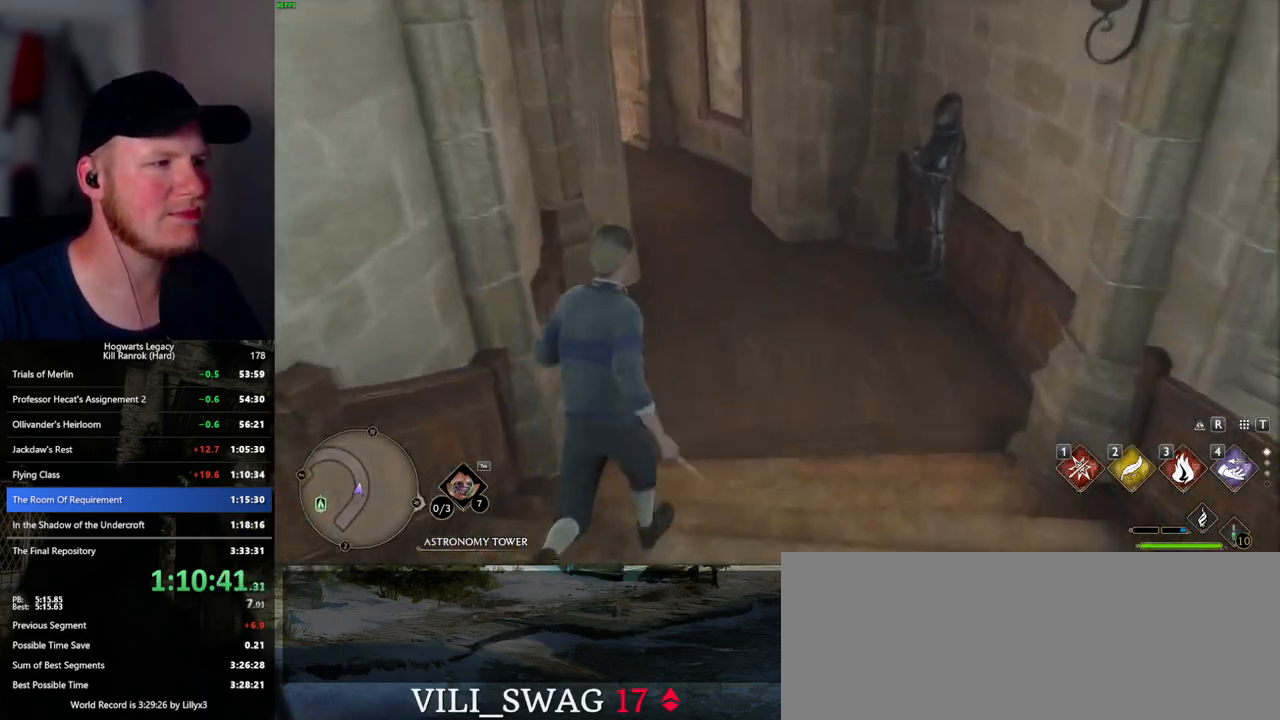
{"keys": ["w"], "mouse": [], "events": []}
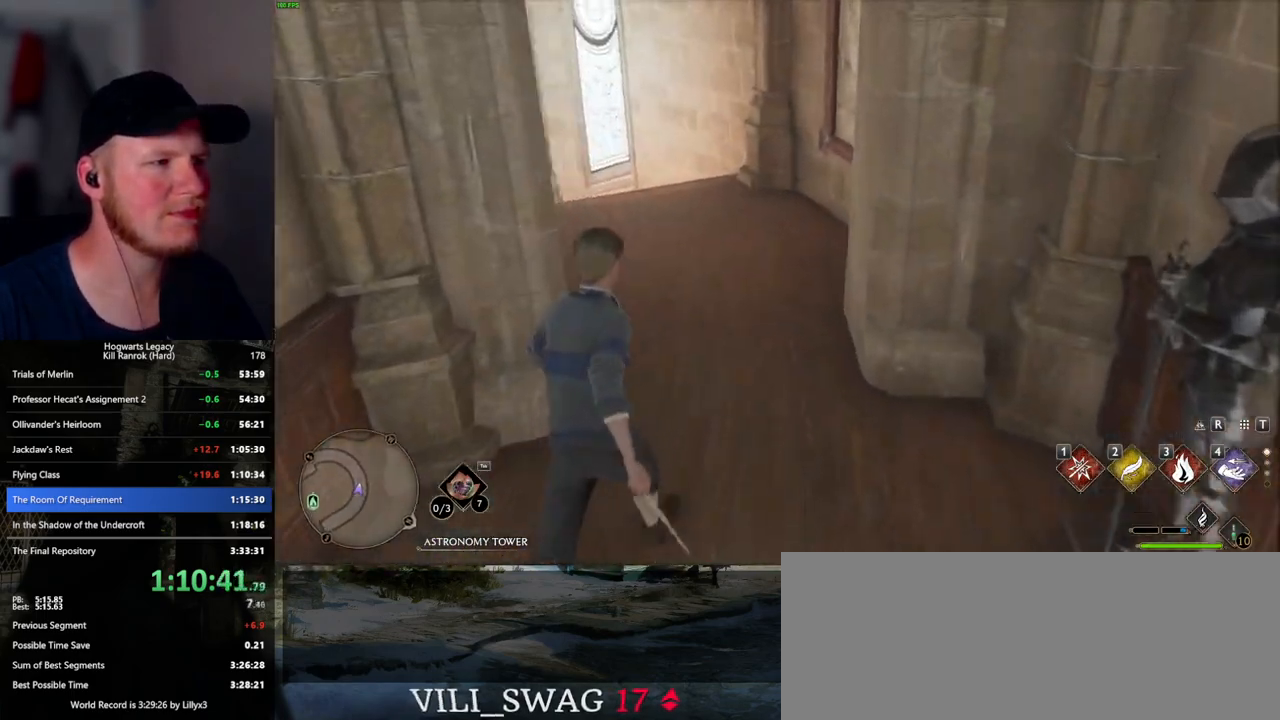
{"keys": ["w"], "mouse": [], "events": []}
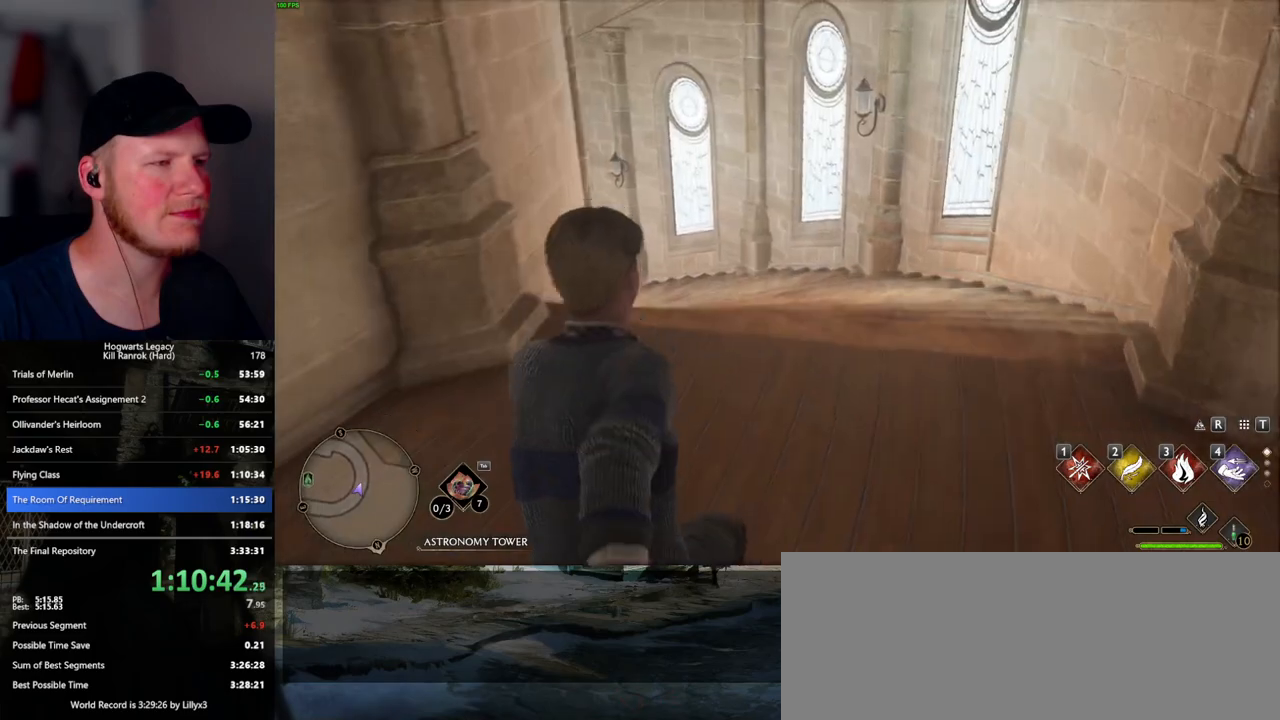
{"keys": ["w"], "mouse": [], "events": []}
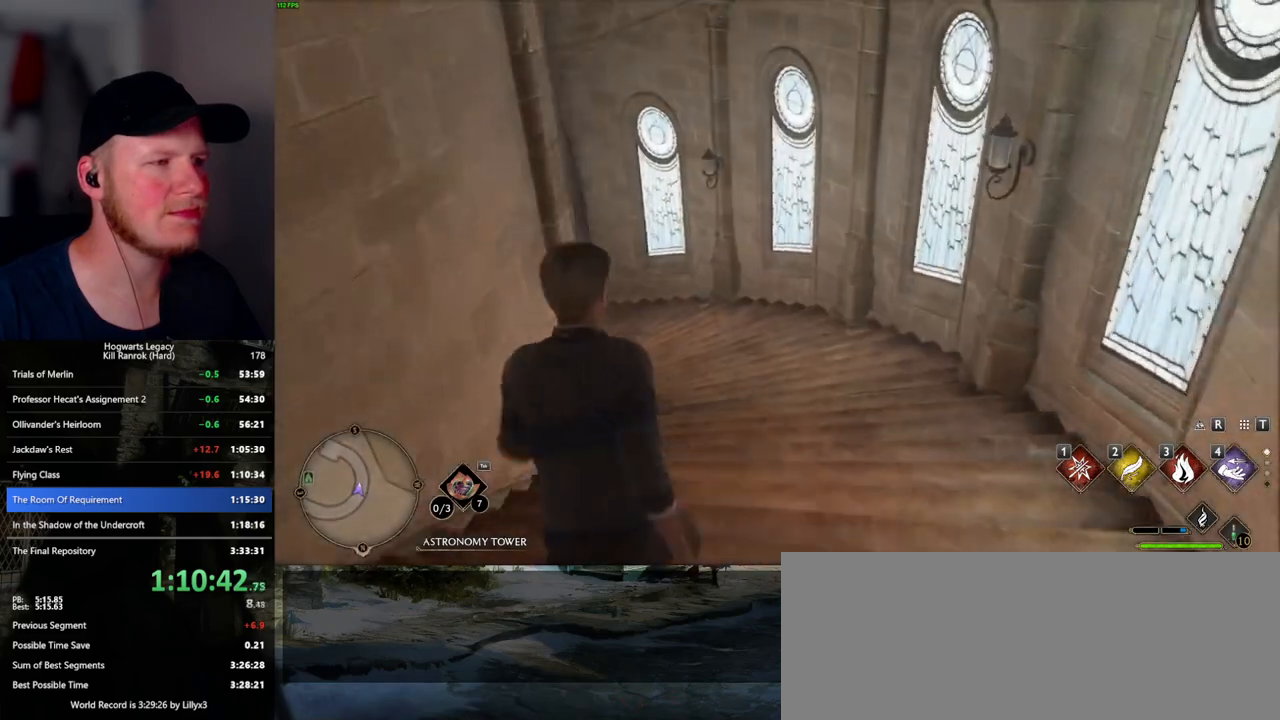
{"keys": ["w"], "mouse": [], "events": []}
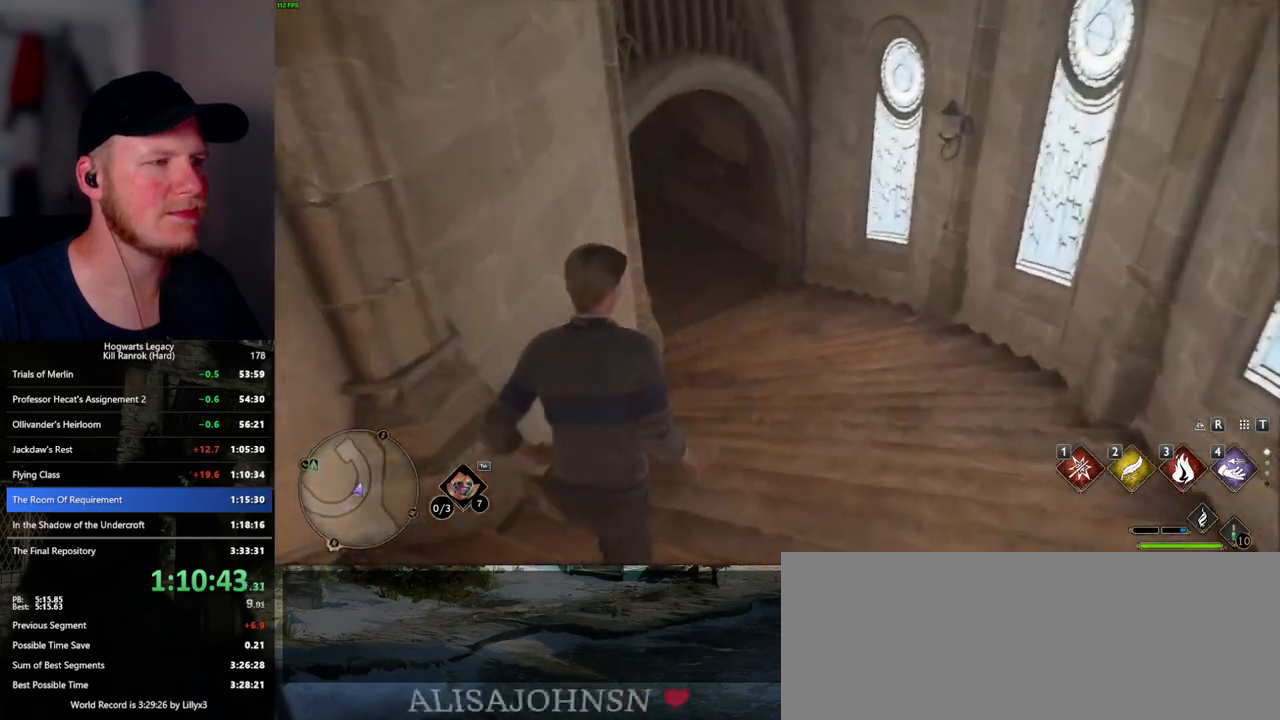
{"keys": ["w"], "mouse": [], "events": []}
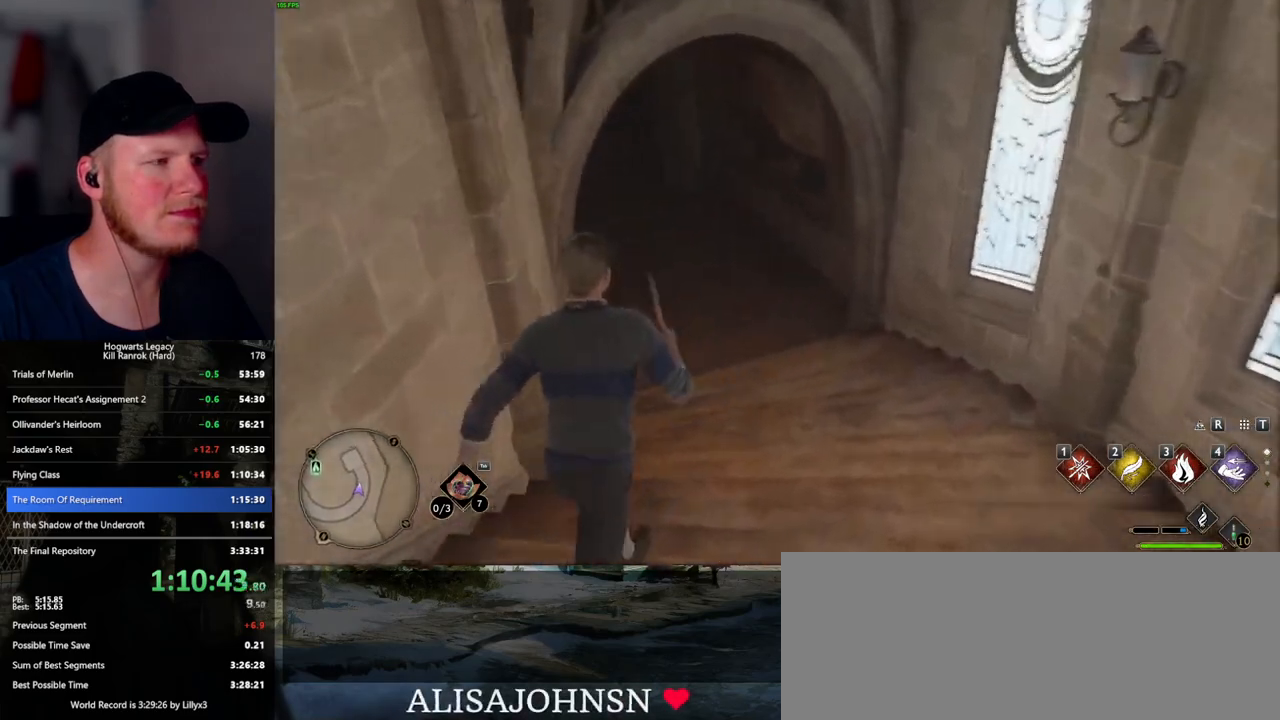
{"keys": ["w"], "mouse": [], "events": []}
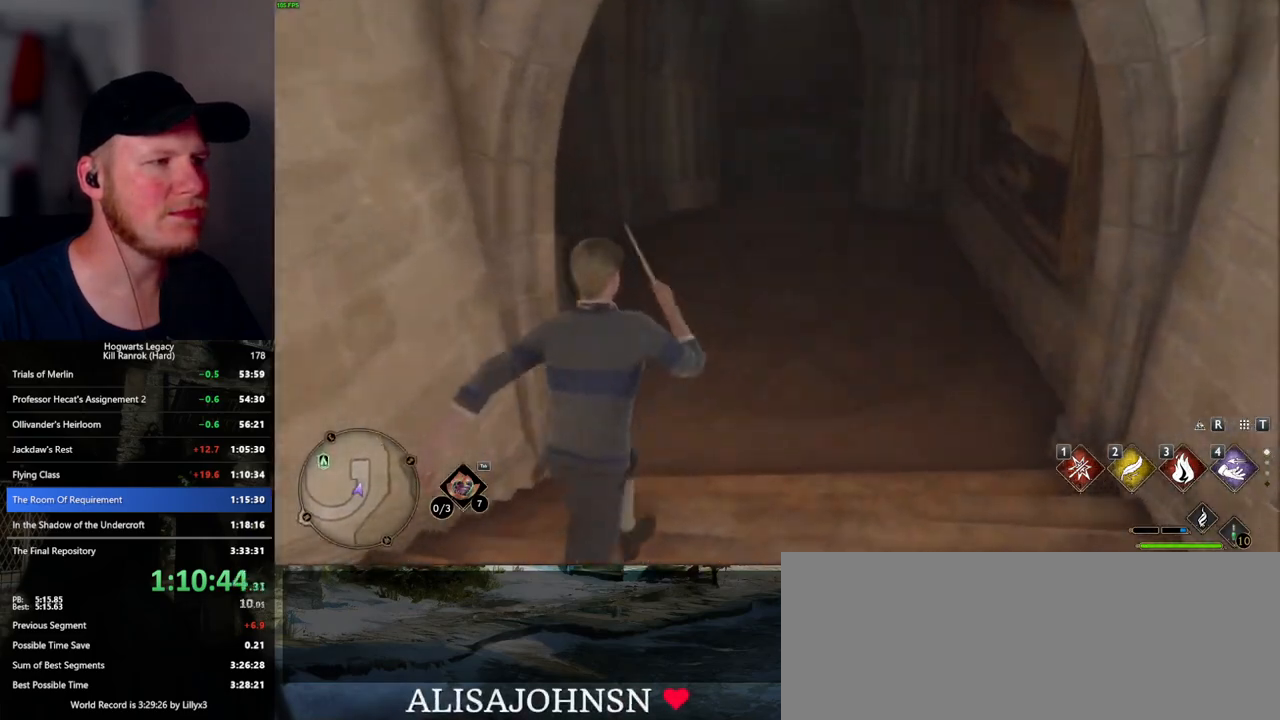
{"keys": ["w"], "mouse": [], "events": []}
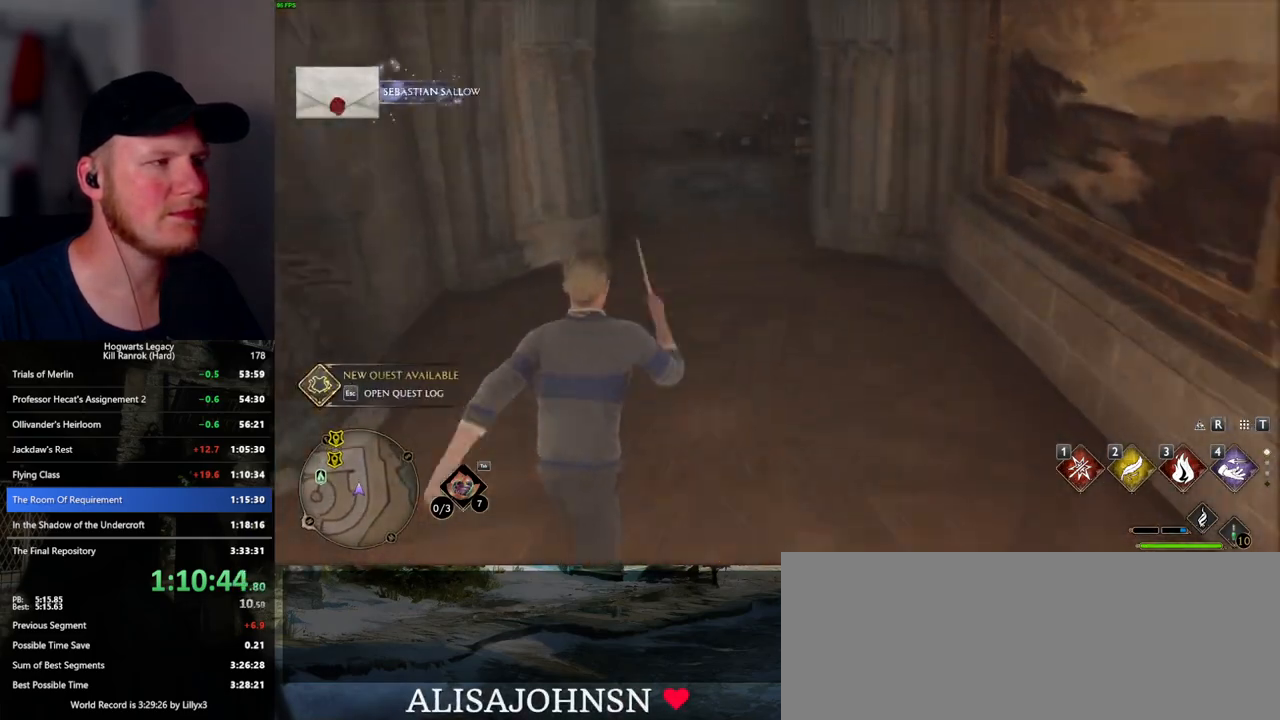
{"keys": ["w"], "mouse": [], "events": []}
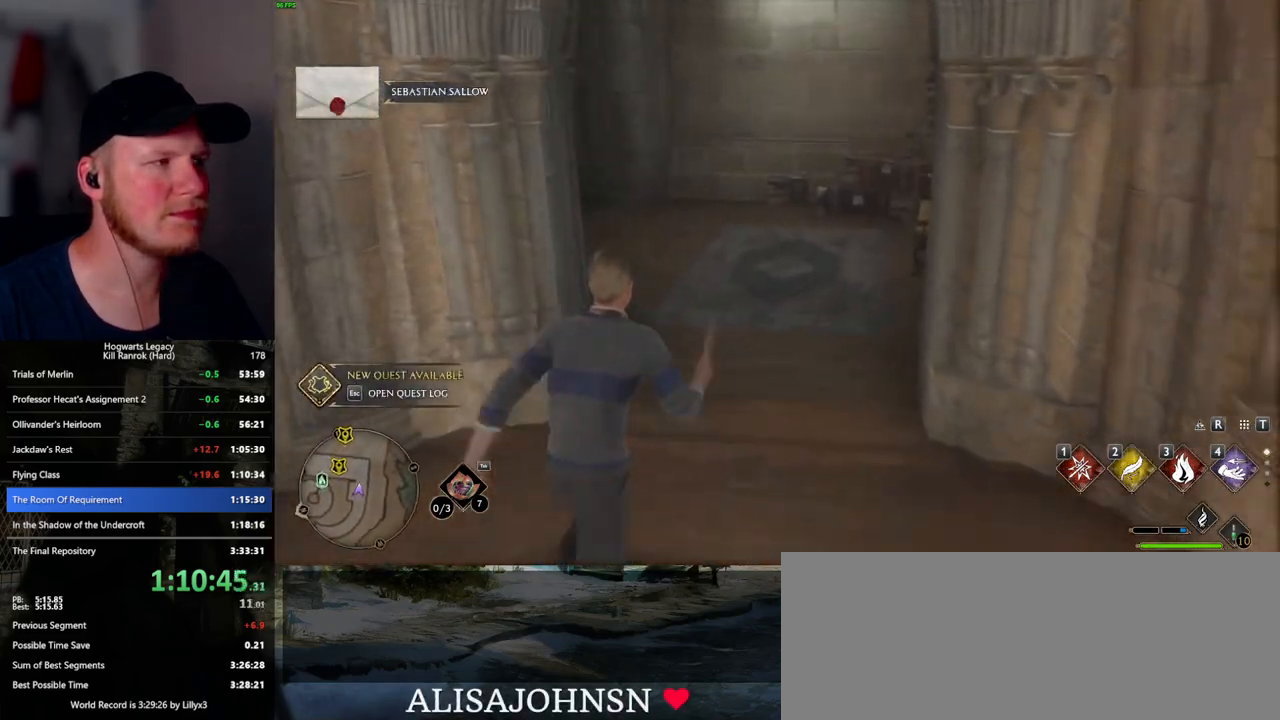
{"keys": ["w"], "mouse": [], "events": []}
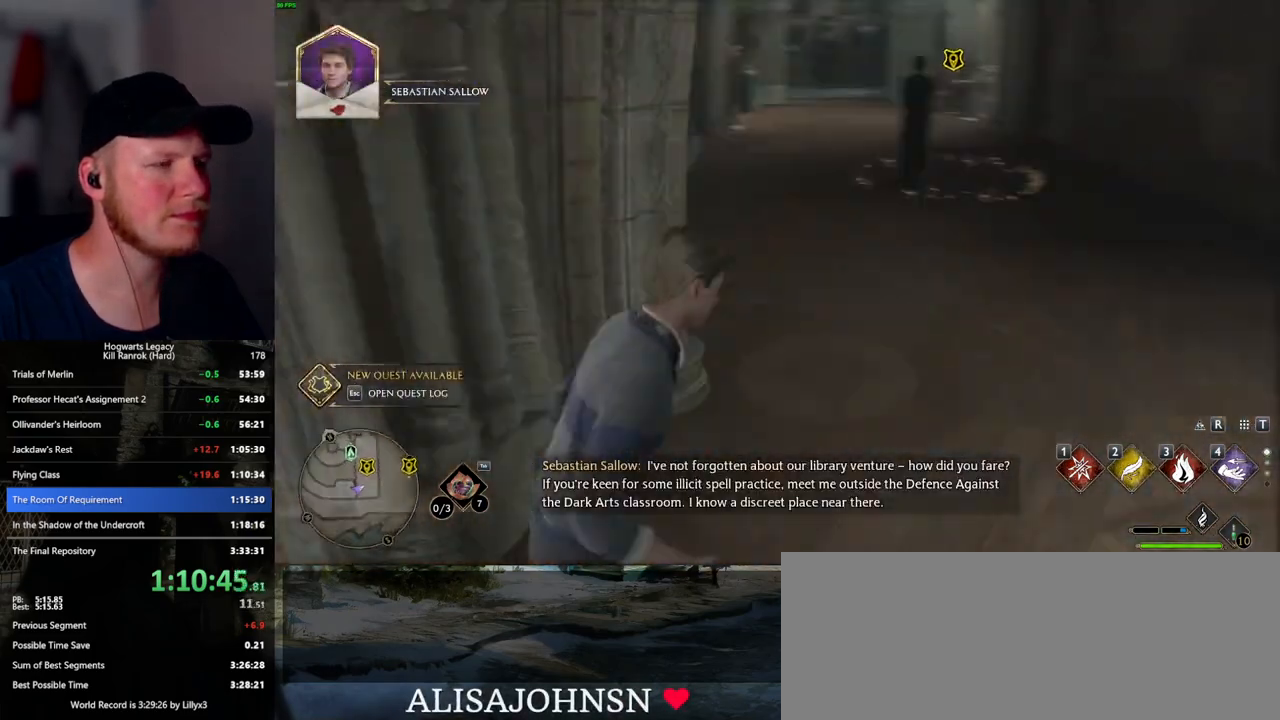
{"keys": ["f", "w"], "mouse": [], "events": [[484, "f", "down"]]}
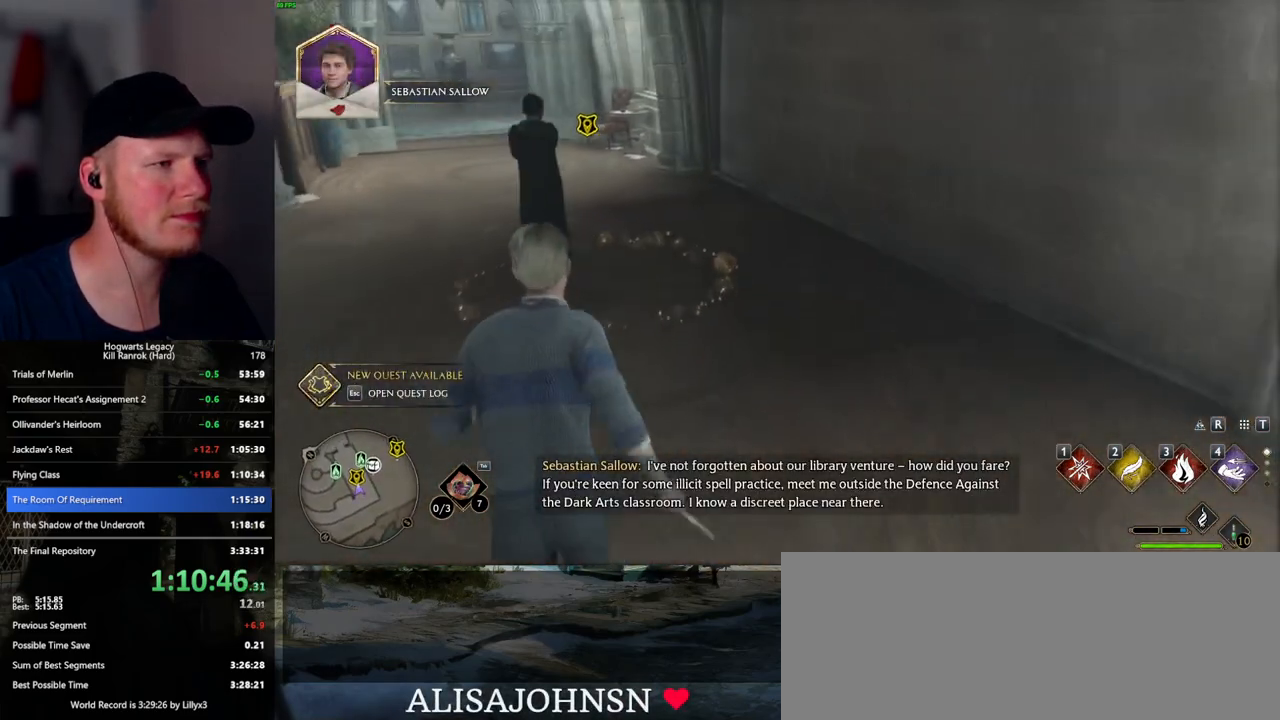
{"keys": ["f"], "mouse": [], "events": [[67, "f", "up"], [150, "f", "down"], [217, "f", "up"], [300, "f", "down"], [384, "w", "up"], [400, "f", "up"], [434, "f", "down"]]}
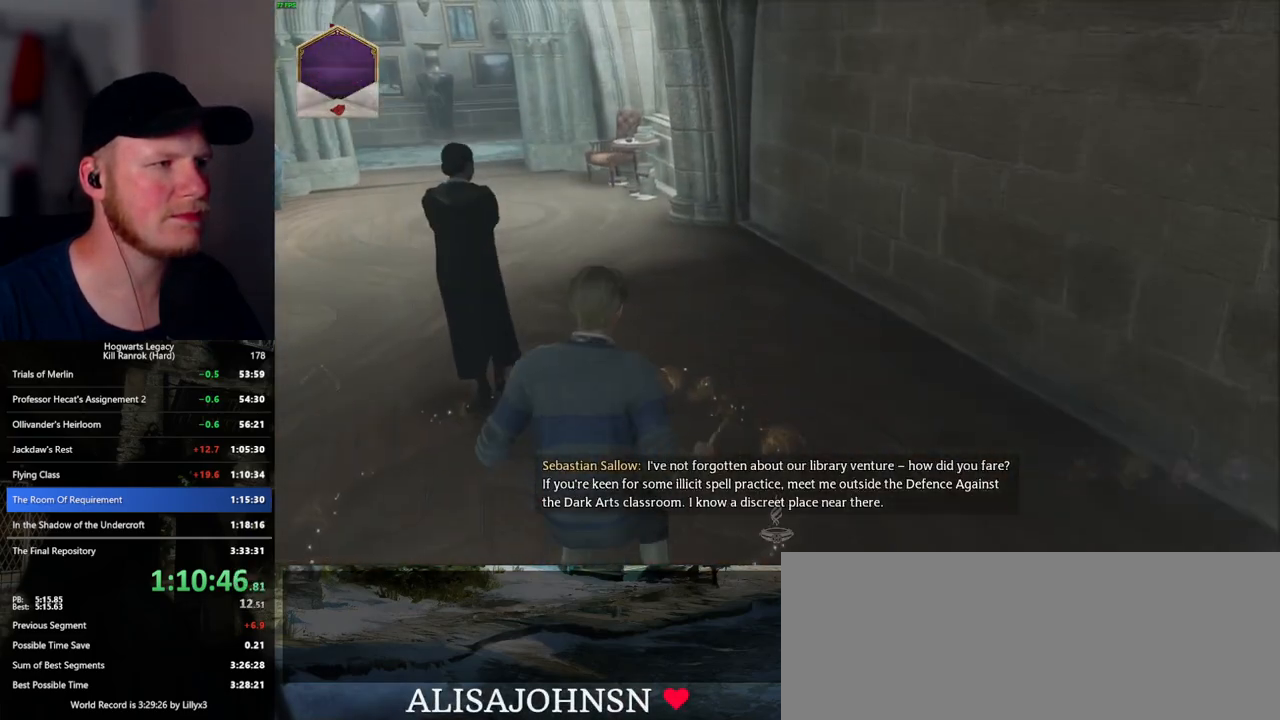
{"keys": ["q"], "mouse": [], "events": [[67, "f", "up"], [150, "q", "down"], [300, "q", "up"], [400, "q", "down"]]}
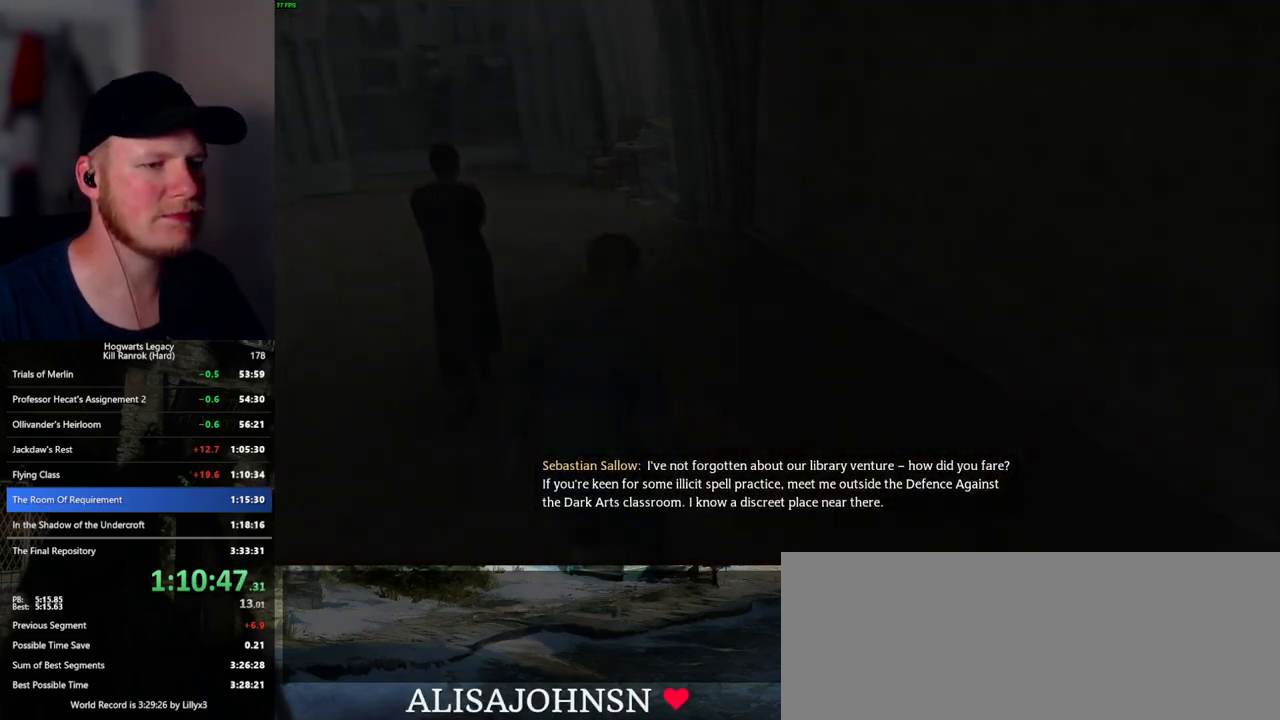
{"keys": ["q"], "mouse": [], "events": [[67, "q", "up"], [150, "q", "down"], [334, "q", "up"], [417, "q", "down"]]}
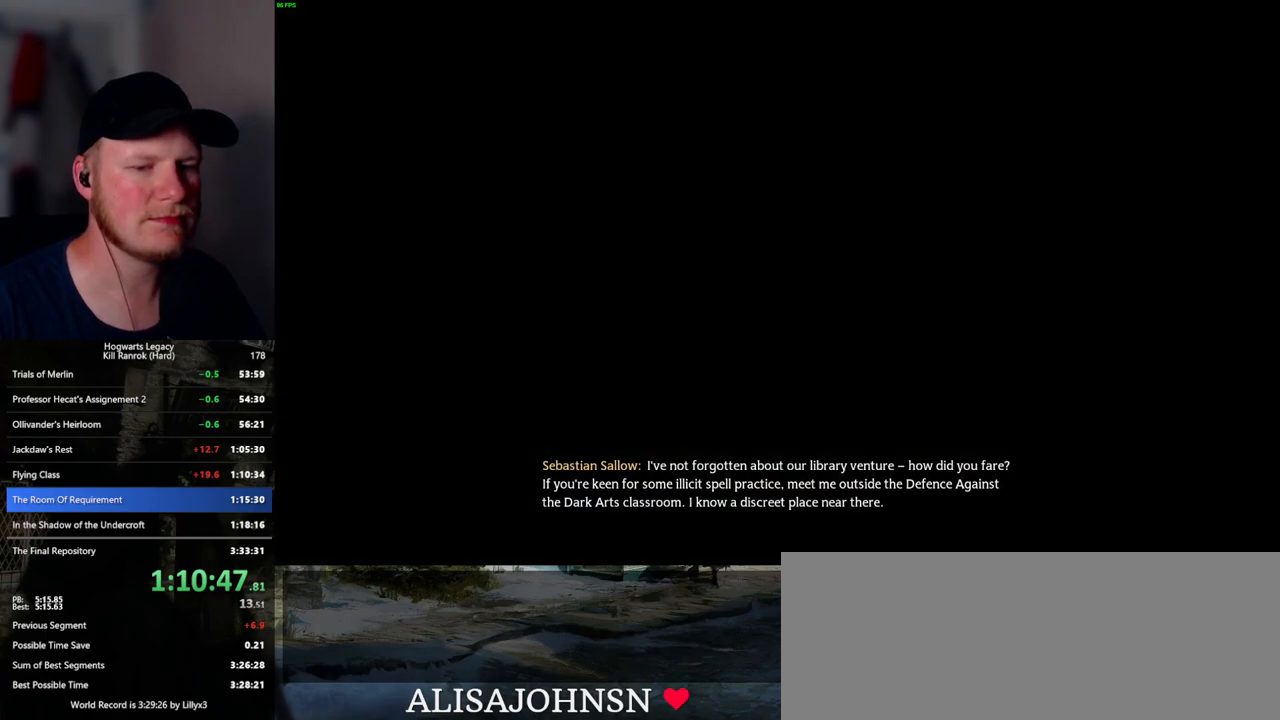
{"keys": [], "mouse": [], "events": [[150, "q", "up"], [217, "q", "down"], [500, "q", "up"]]}